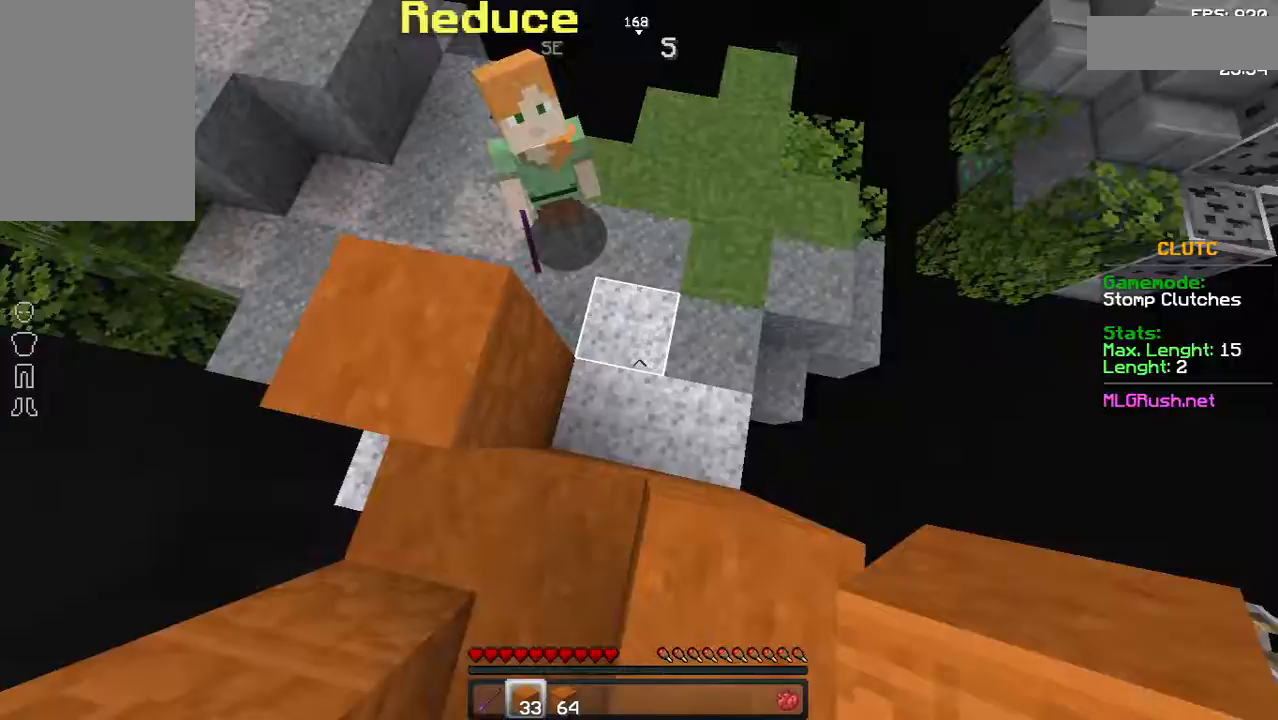
Gameplay with keyboard and mouse; each line is a JSON object with the keys and mouse buttons held at the frame after it. "events" lists presses ("down") and releases ("up") of "a", "d", "s", "space", "w", "mouse_left" and "mouse_right" between this image and that frame as [ms after this image, input, new state], when the widget could be followed in between. "mouse_left", "mouse_right" = the "left", "right" buttons of the "mouse" list. No other keys are recorded. Fast repeated clicks can show as one long hold. Not read: mouse_move.
{"keys": ["w"], "mouse": [], "events": [[433, "mouse_right", "down"], [433, "w", "down"], [483, "mouse_right", "up"]]}
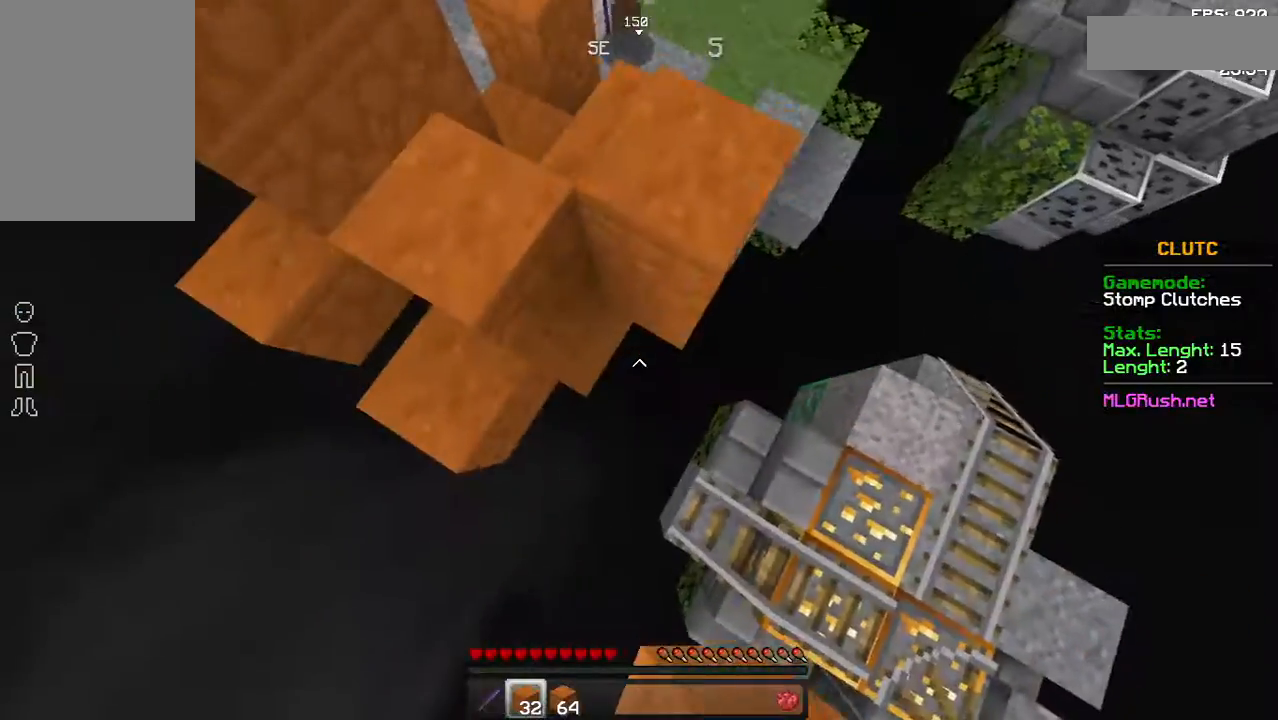
{"keys": [], "mouse": [], "events": [[133, "mouse_right", "down"], [183, "mouse_right", "up"], [333, "mouse_right", "down"], [383, "mouse_right", "up"], [433, "w", "up"]]}
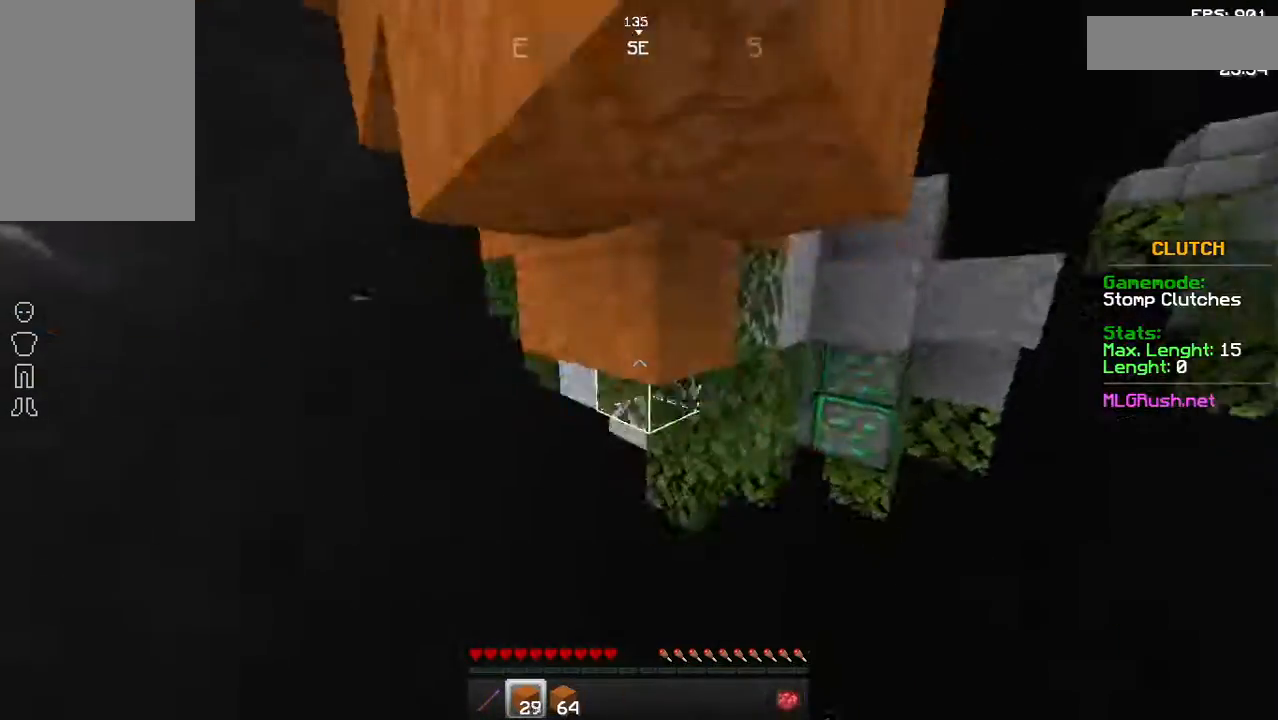
{"keys": [], "mouse": [], "events": [[33, "mouse_right", "down"], [83, "mouse_right", "up"]]}
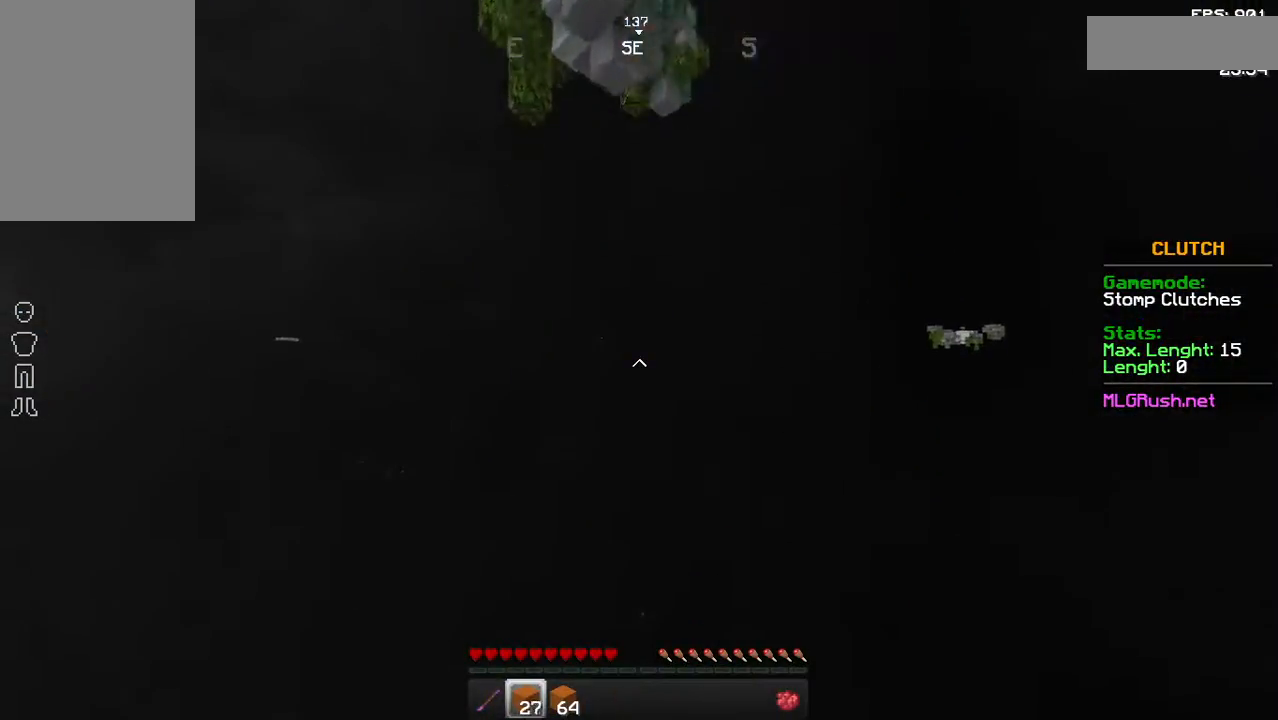
{"keys": [], "mouse": [], "events": []}
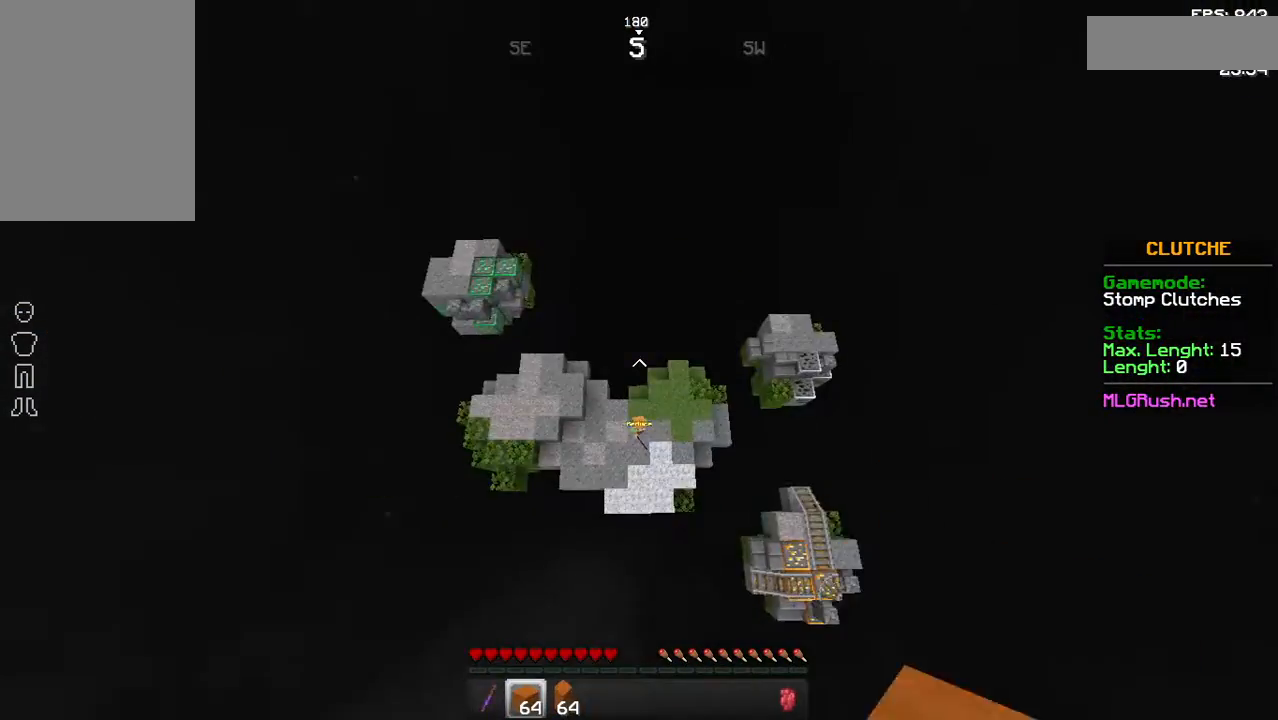
{"keys": [], "mouse": ["right"], "events": [[233, "mouse_right", "down"], [333, "mouse_right", "up"], [433, "mouse_right", "down"]]}
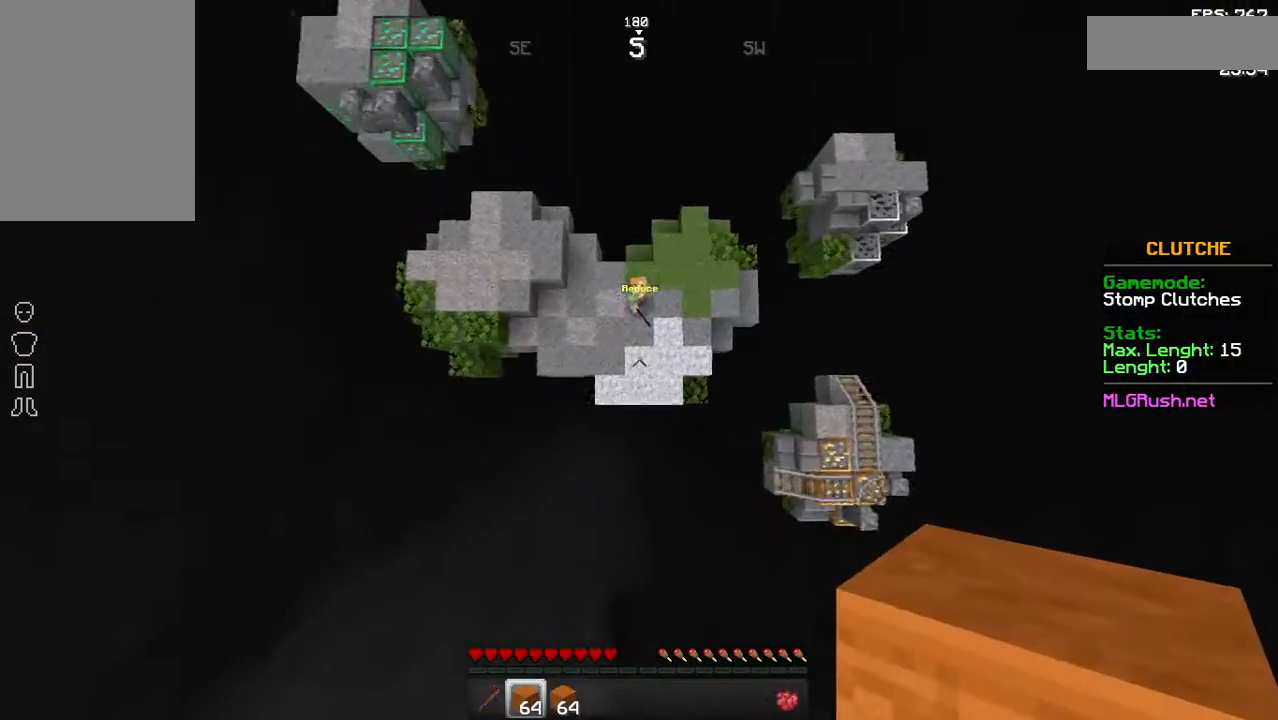
{"keys": [], "mouse": [], "events": [[33, "mouse_right", "up"], [183, "mouse_right", "down"], [233, "mouse_right", "up"], [367, "mouse_right", "down"], [433, "mouse_right", "up"]]}
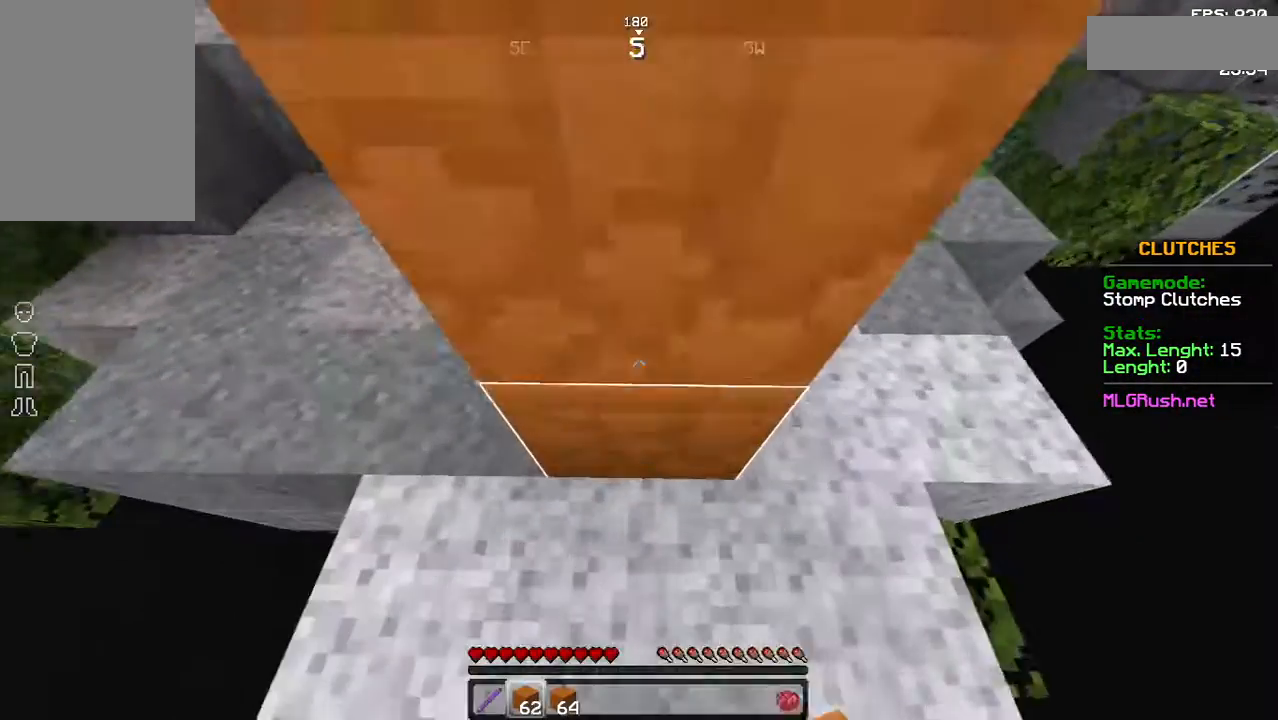
{"keys": [], "mouse": ["right"], "events": [[83, "mouse_right", "down"], [133, "mouse_right", "up"], [283, "mouse_right", "down"], [333, "mouse_right", "up"], [483, "mouse_right", "down"]]}
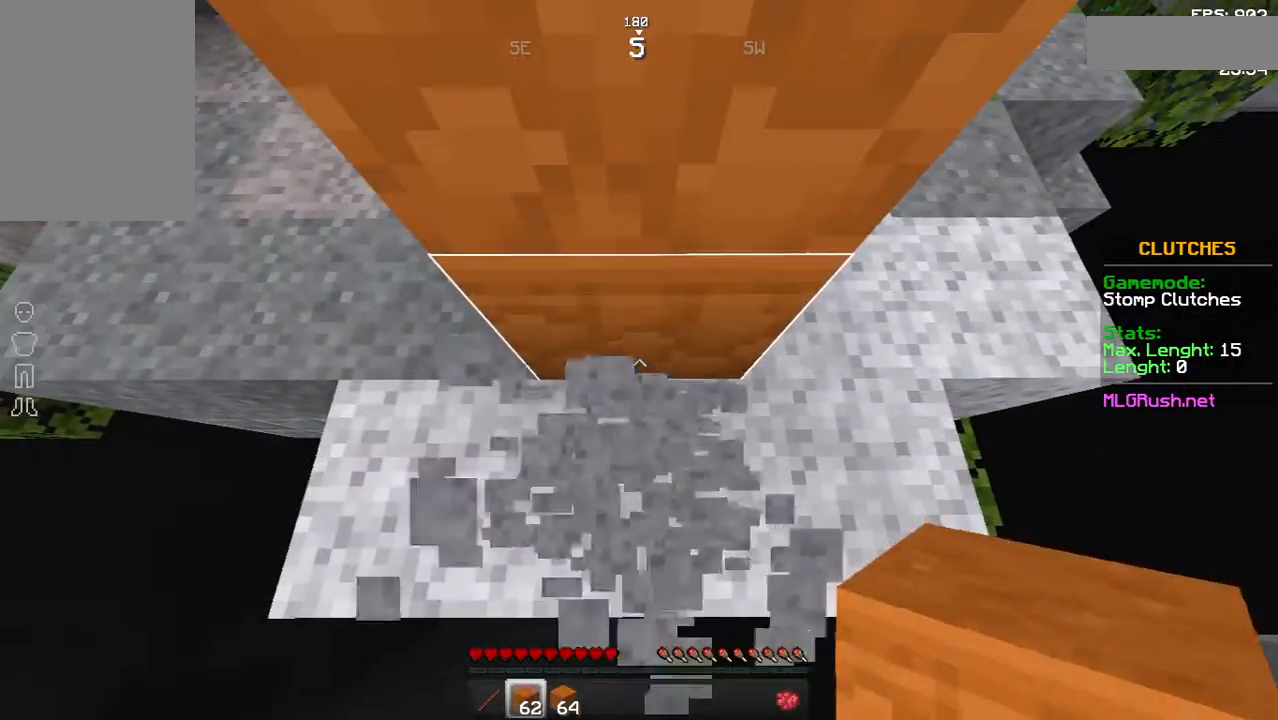
{"keys": ["w"], "mouse": [], "events": [[33, "mouse_right", "up"], [183, "mouse_right", "down"], [233, "mouse_right", "up"], [333, "w", "down"], [383, "mouse_right", "down"], [433, "mouse_right", "up"]]}
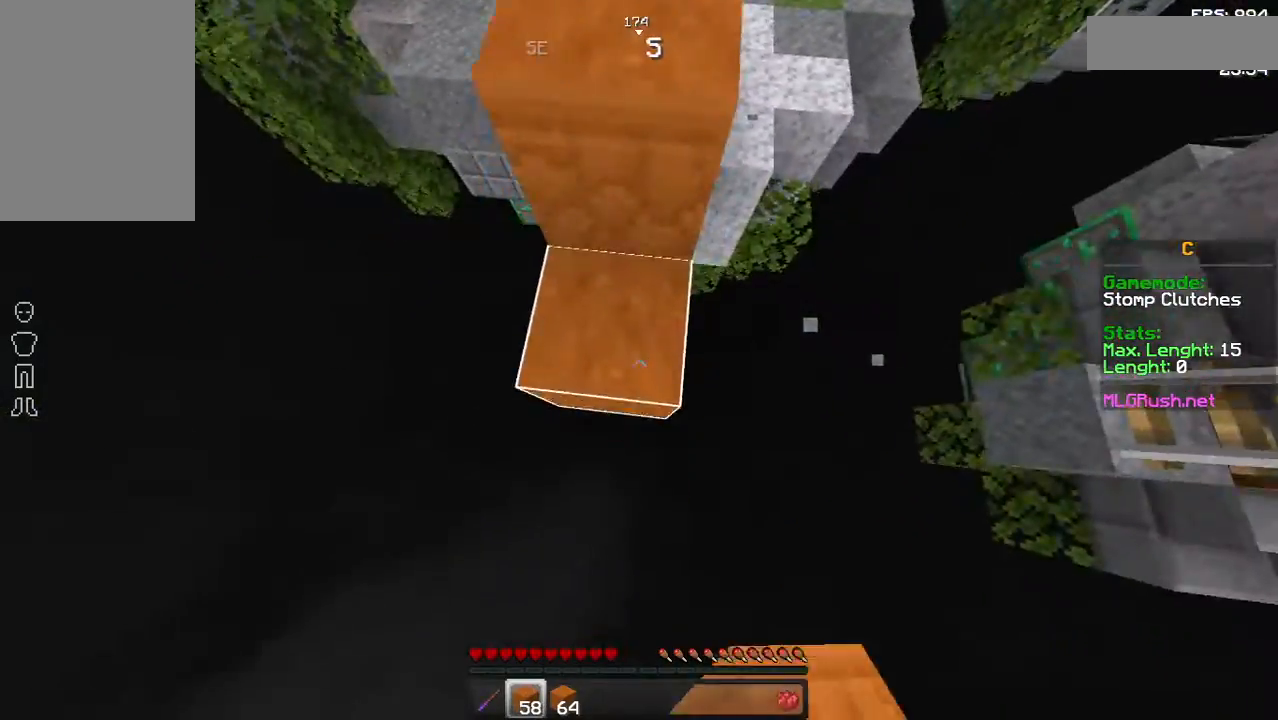
{"keys": ["w"], "mouse": ["right"], "events": [[83, "mouse_right", "down"], [133, "mouse_right", "up"], [483, "mouse_right", "down"]]}
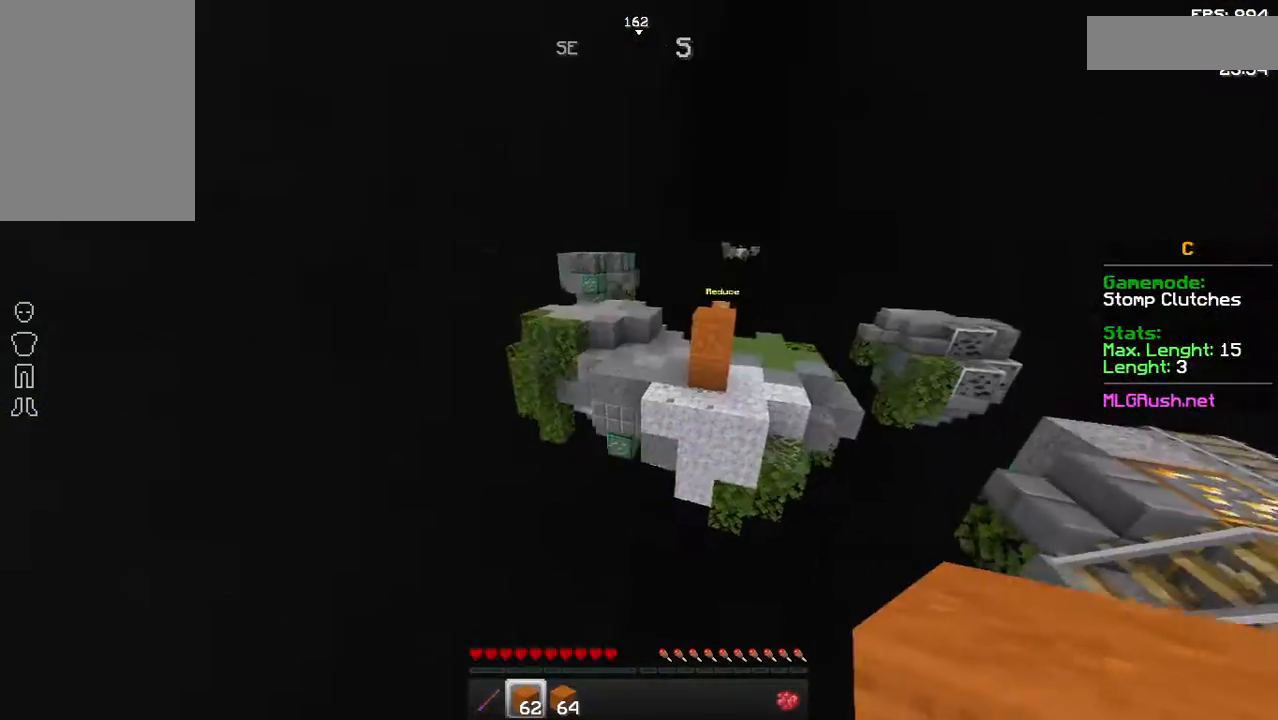
{"keys": [], "mouse": [], "events": [[133, "mouse_right", "up"], [183, "mouse_right", "down"], [183, "w", "up"], [333, "mouse_right", "up"]]}
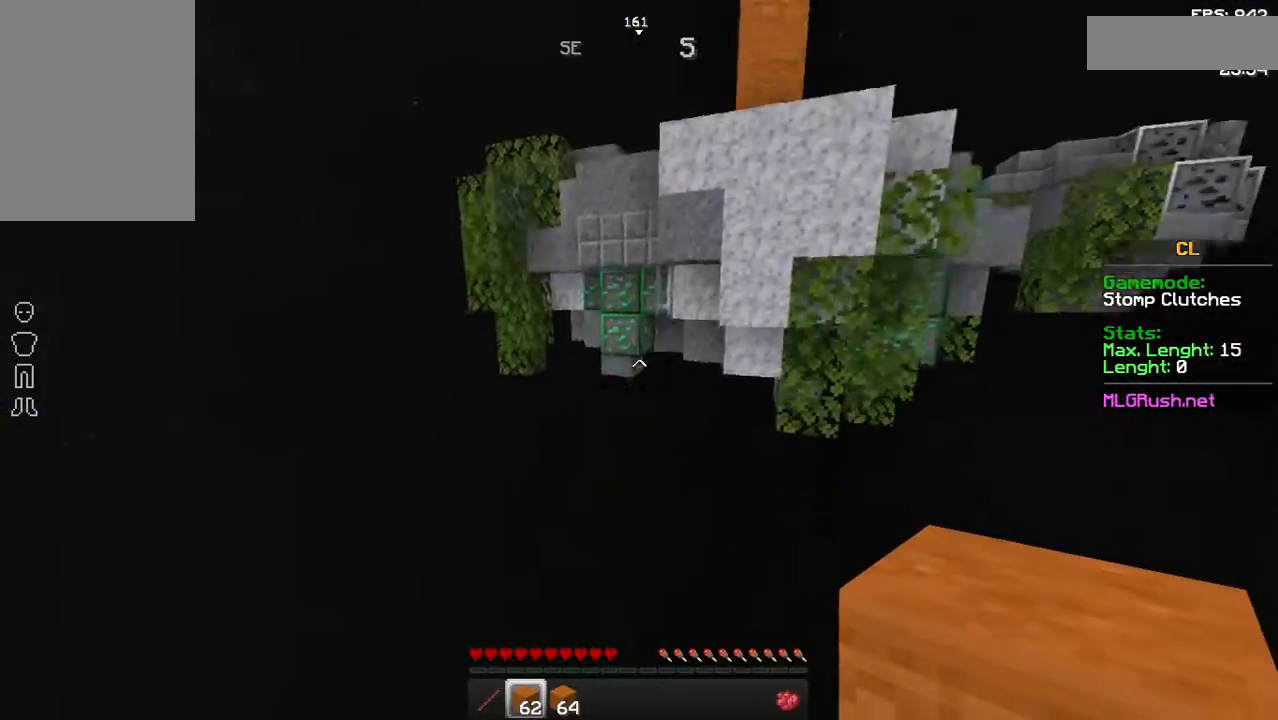
{"keys": [], "mouse": [], "events": []}
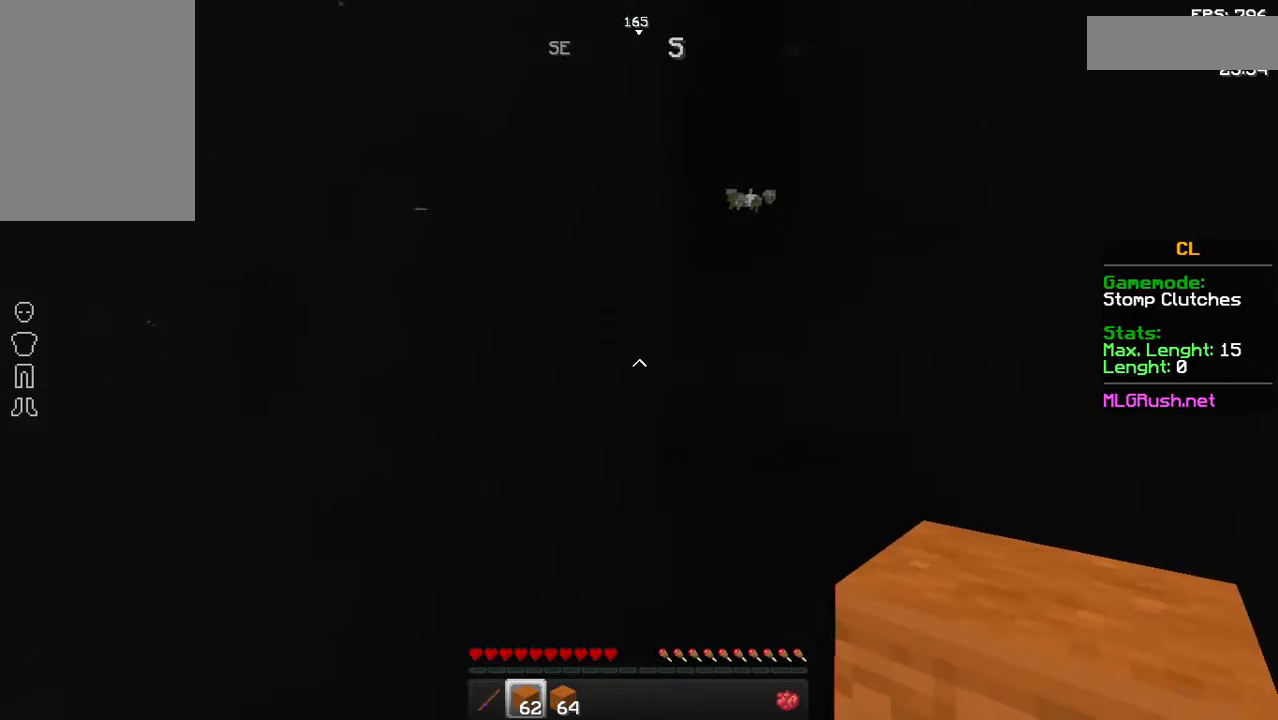
{"keys": [], "mouse": [], "events": []}
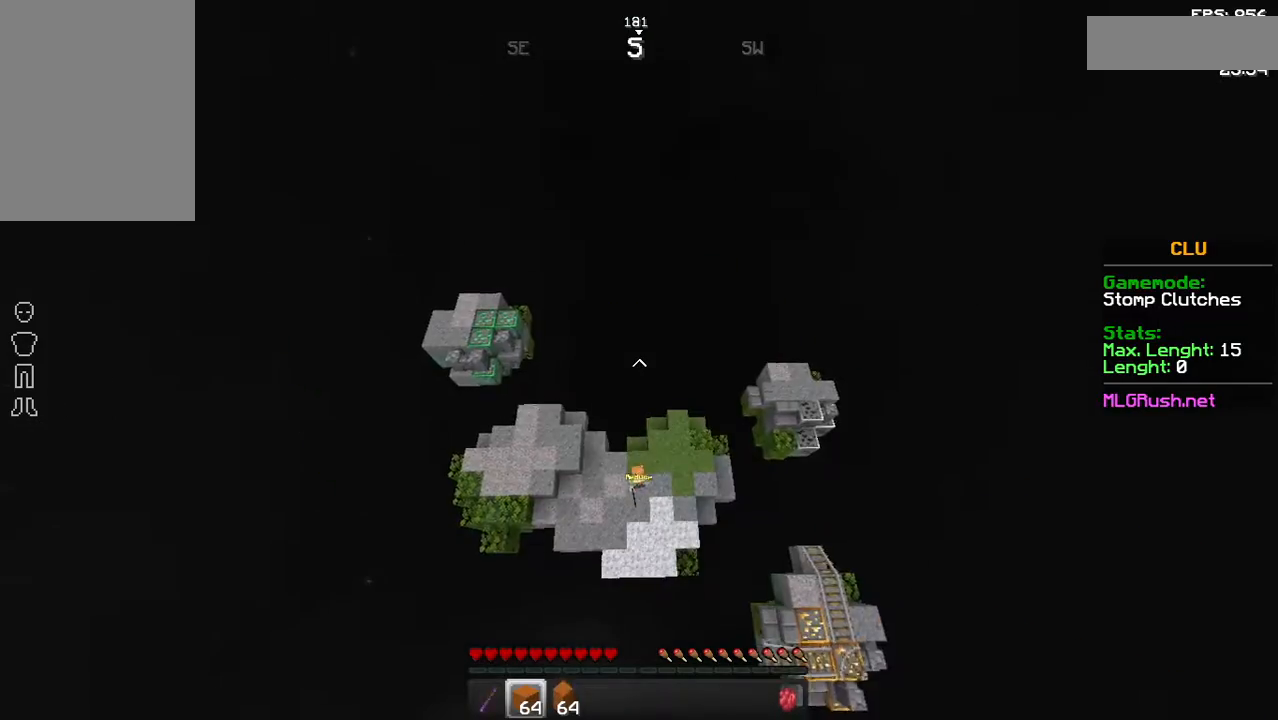
{"keys": [], "mouse": [], "events": []}
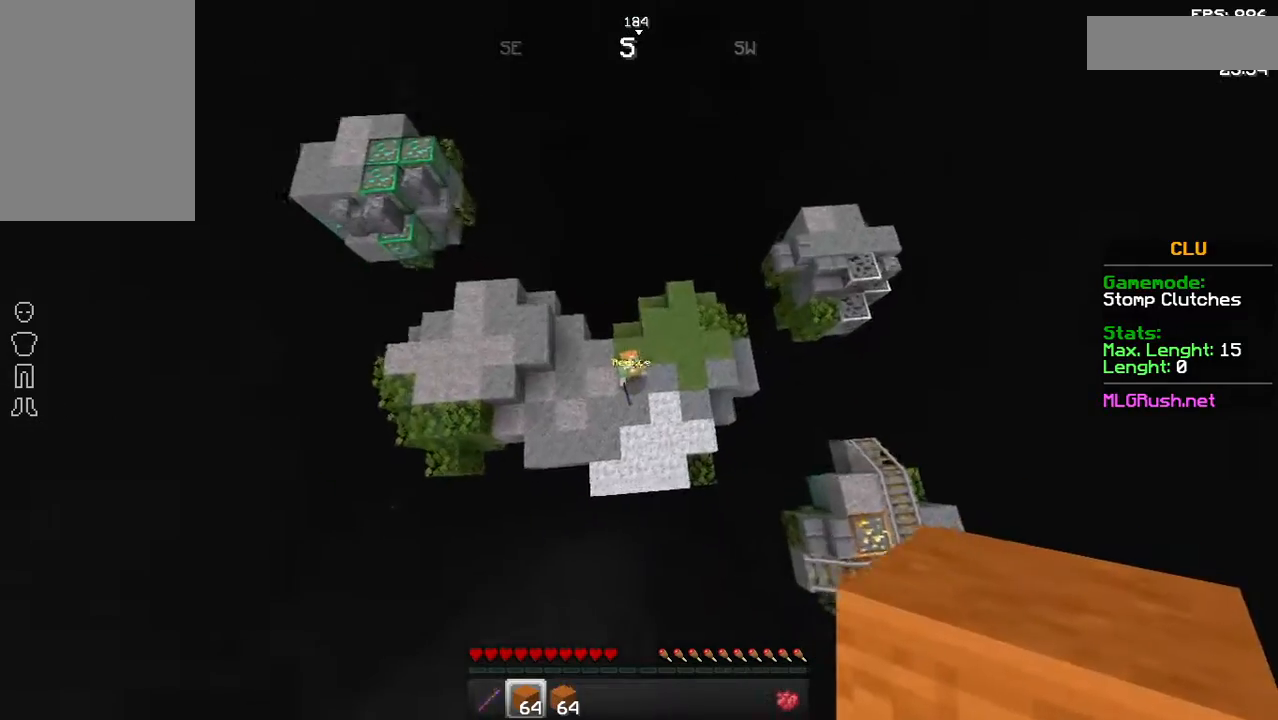
{"keys": [], "mouse": ["right"], "events": [[333, "mouse_right", "down"]]}
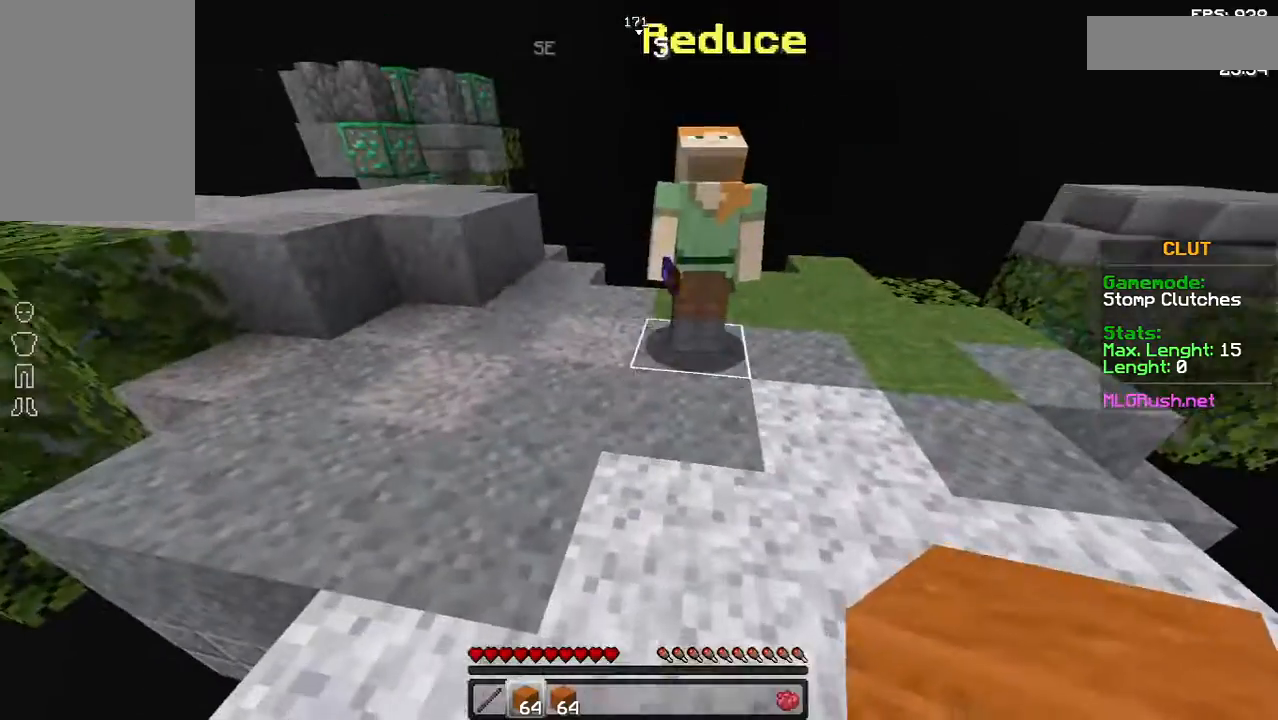
{"keys": [], "mouse": [], "events": [[483, "mouse_right", "up"]]}
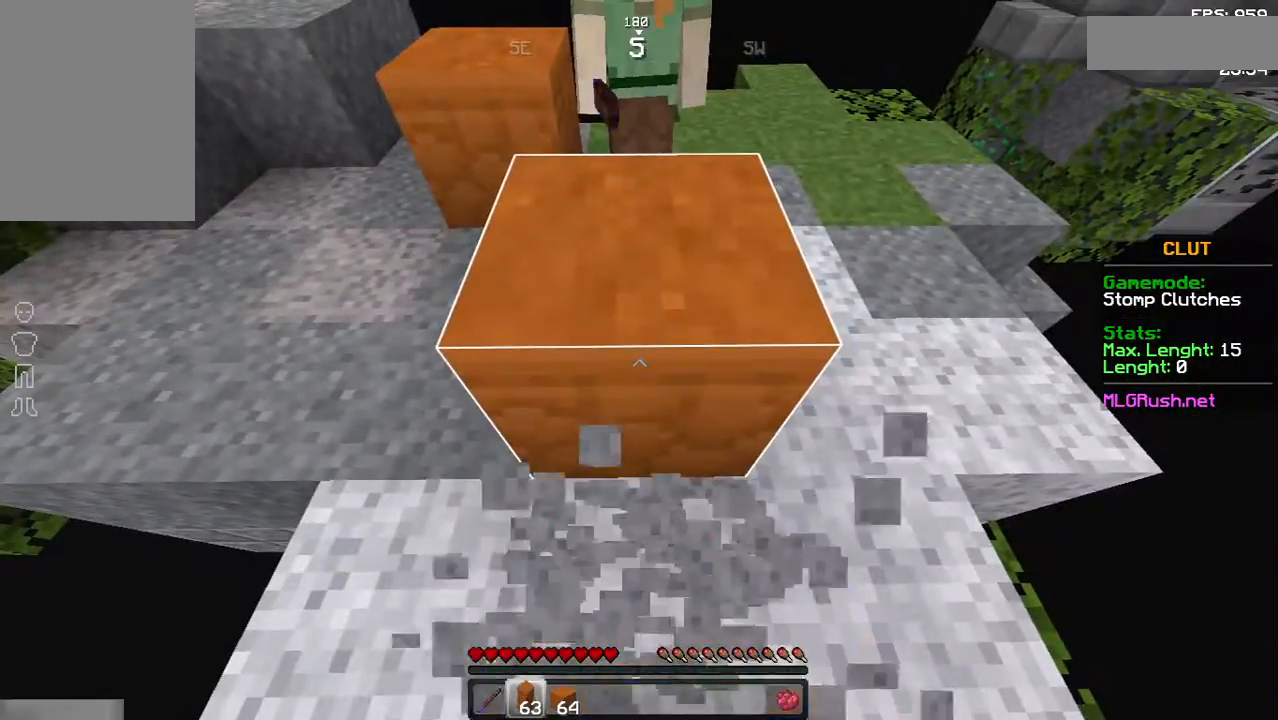
{"keys": ["w"], "mouse": [], "events": [[233, "mouse_right", "down"], [283, "mouse_right", "up"], [283, "w", "down"], [433, "mouse_right", "down"], [483, "mouse_right", "up"]]}
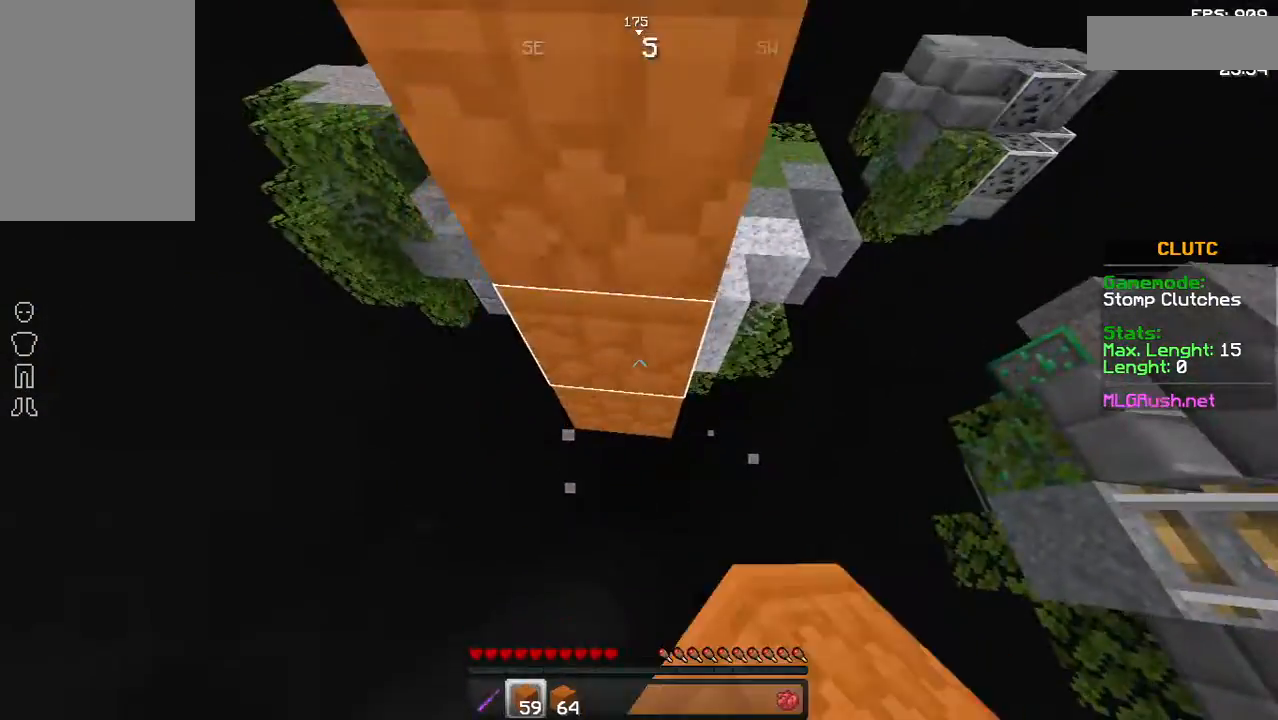
{"keys": [], "mouse": [], "events": [[133, "mouse_right", "down"], [183, "mouse_right", "up"], [333, "mouse_right", "down"], [383, "mouse_right", "up"], [383, "w", "up"]]}
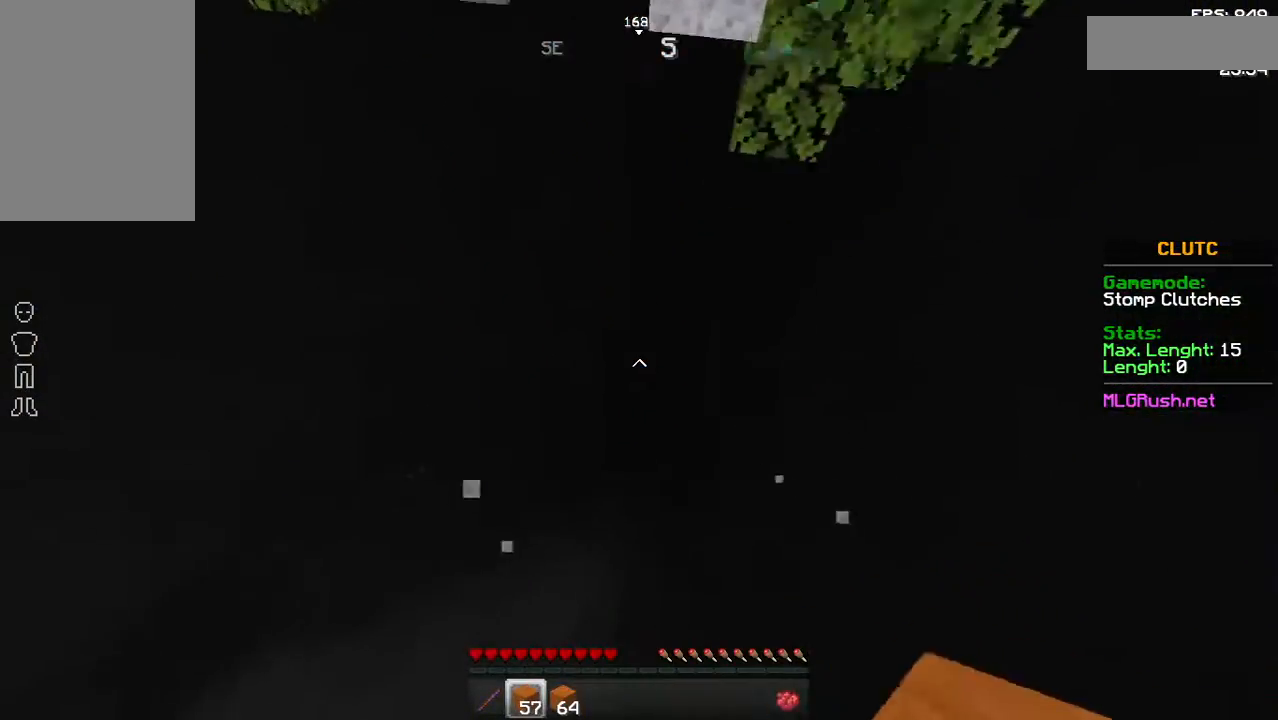
{"keys": [], "mouse": [], "events": []}
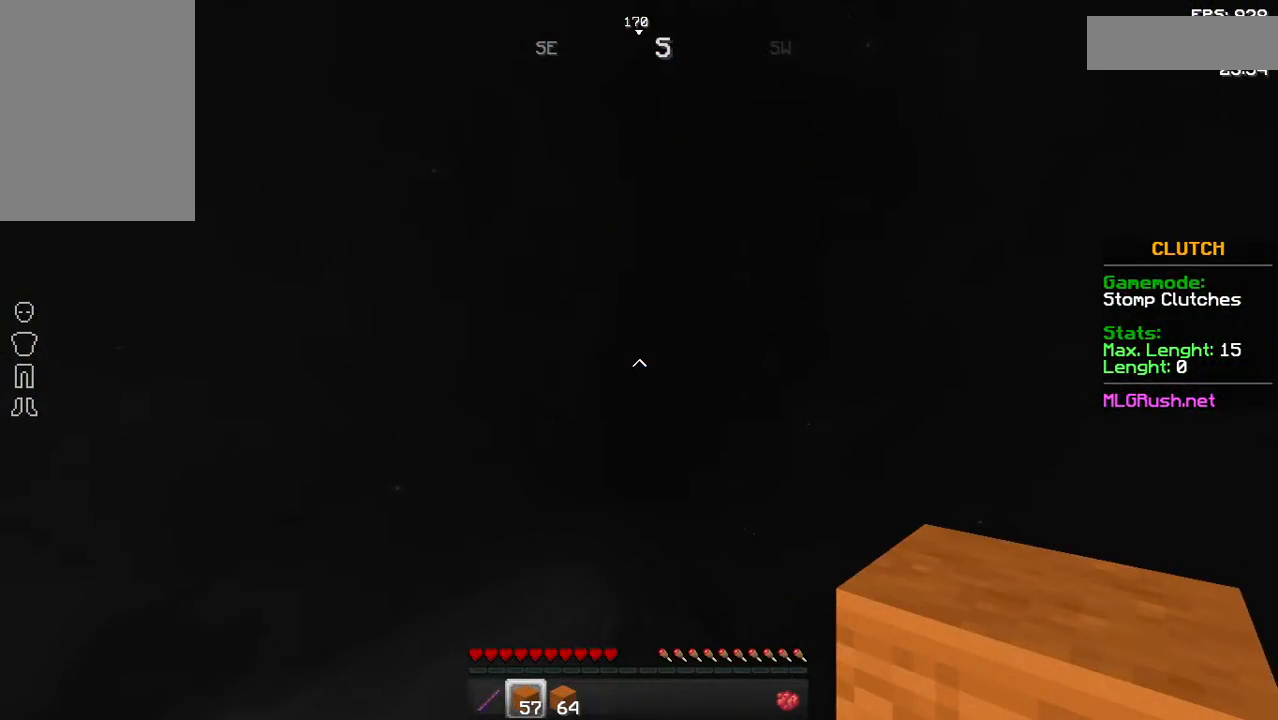
{"keys": [], "mouse": [], "events": []}
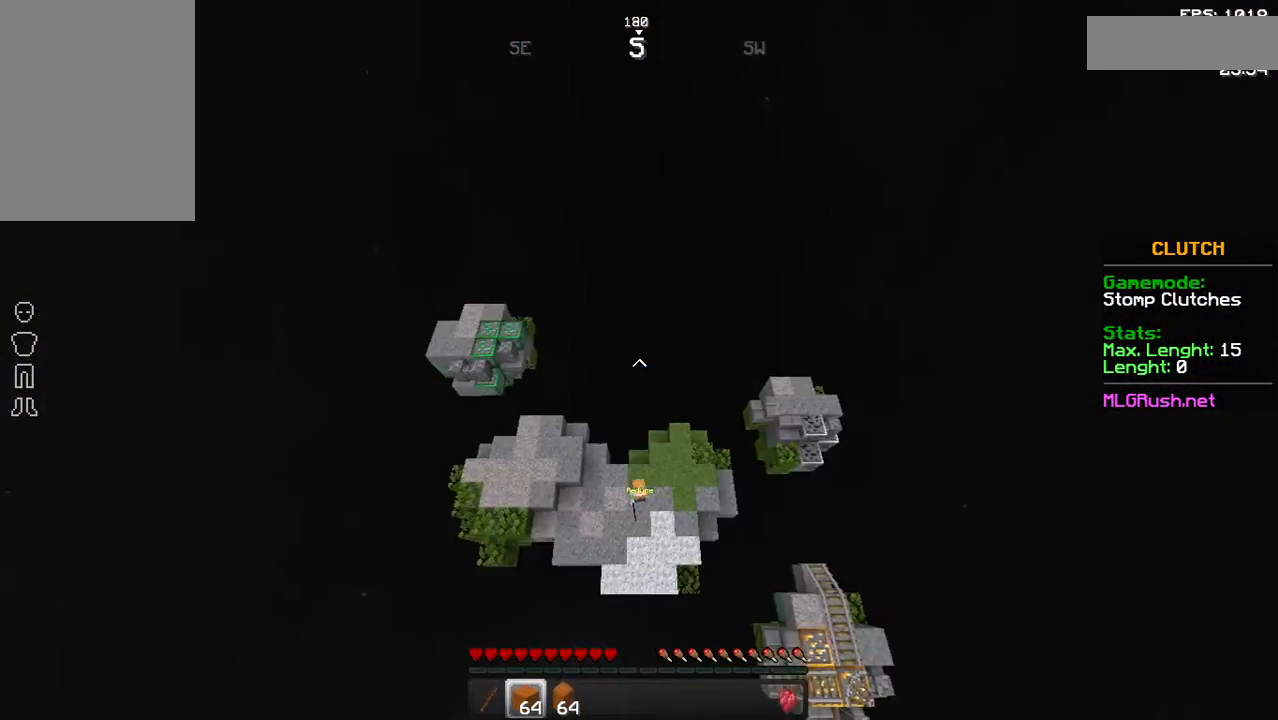
{"keys": [], "mouse": [], "events": []}
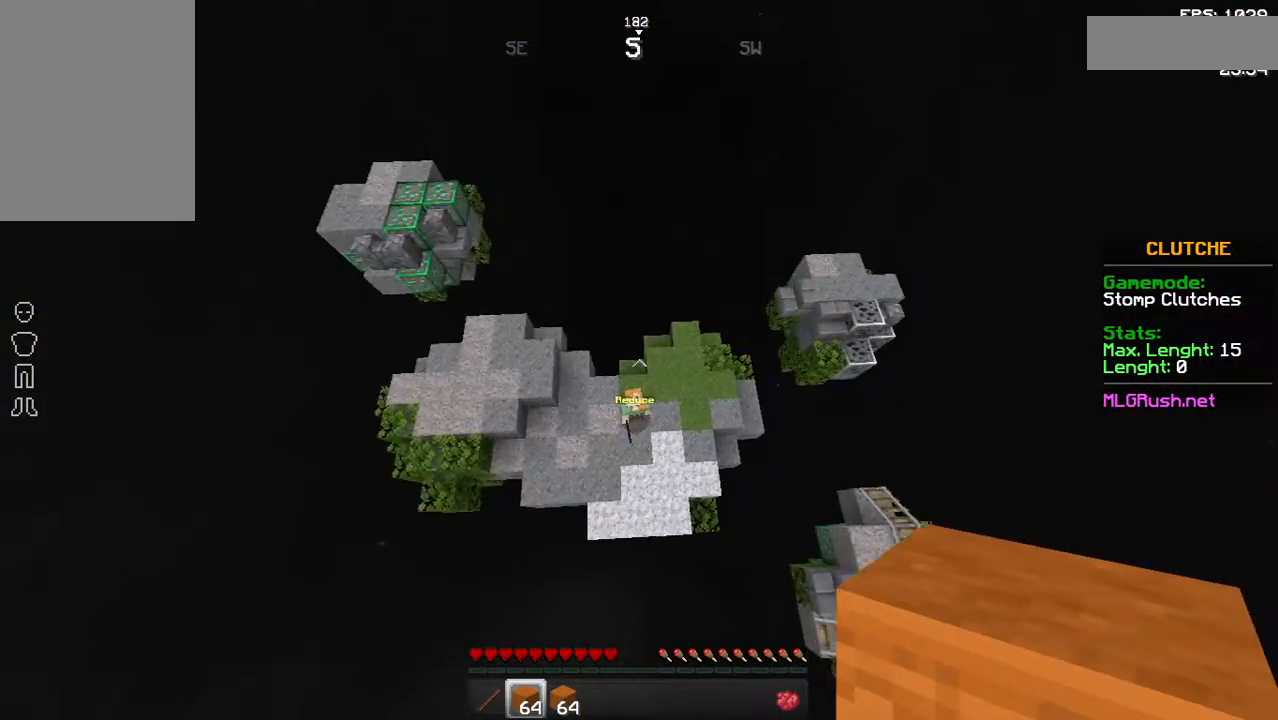
{"keys": [], "mouse": [], "events": [[383, "mouse_right", "down"], [483, "mouse_right", "up"]]}
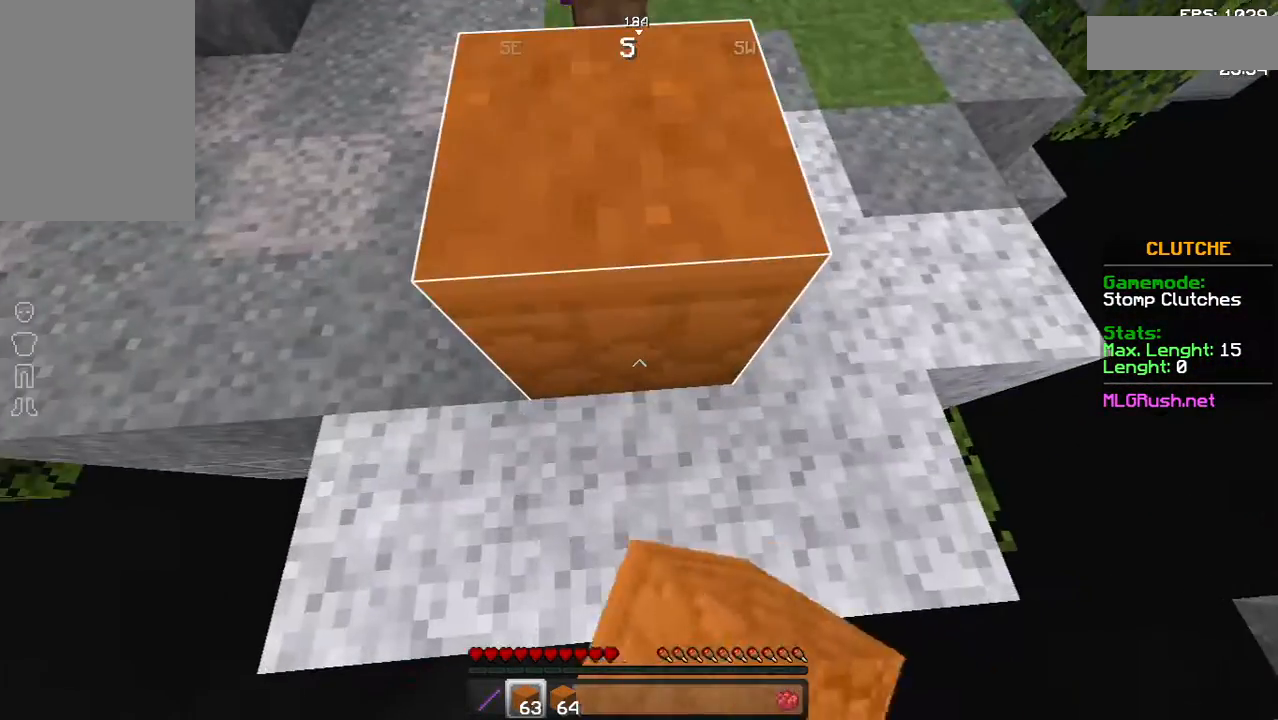
{"keys": [], "mouse": [], "events": [[333, "mouse_right", "down"], [483, "mouse_right", "up"]]}
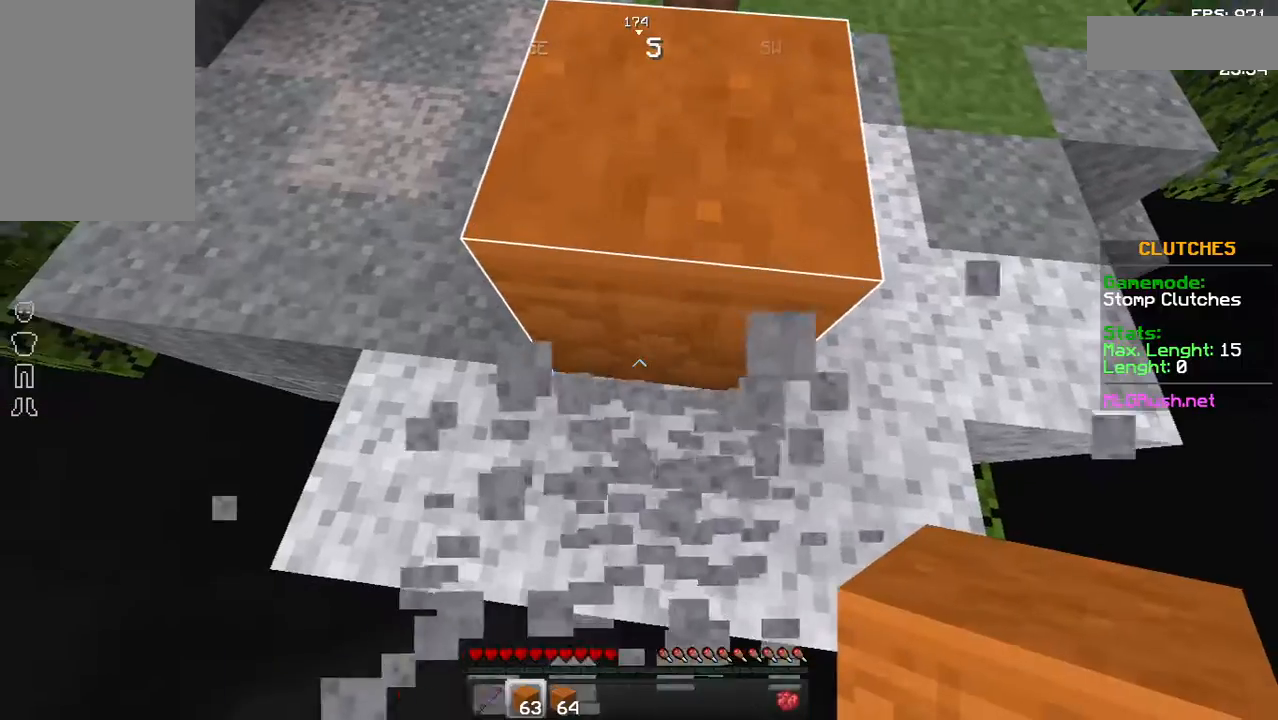
{"keys": ["w"], "mouse": ["right"], "events": [[33, "mouse_right", "down"], [33, "w", "down"], [183, "mouse_right", "up"], [233, "mouse_right", "down"], [383, "mouse_right", "up"], [433, "mouse_right", "down"]]}
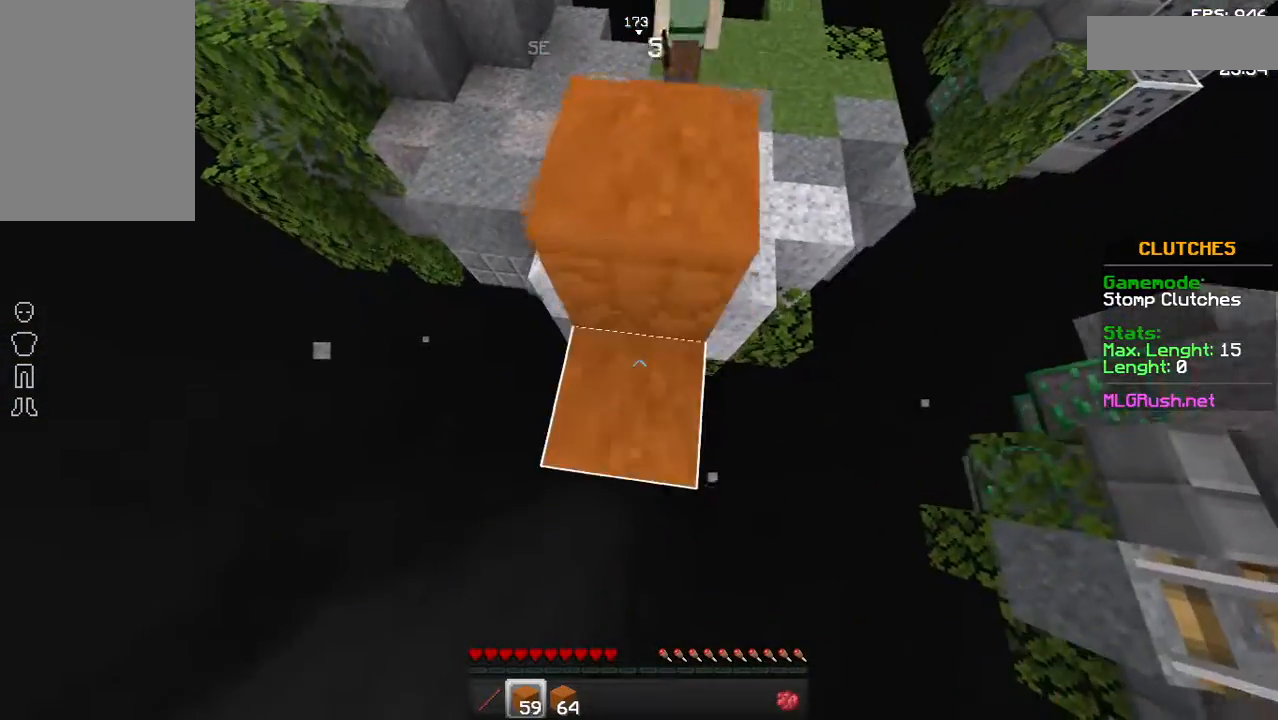
{"keys": ["w"], "mouse": [], "events": [[83, "mouse_right", "up"], [133, "mouse_right", "down"], [183, "mouse_right", "up"], [283, "mouse_right", "down"], [333, "mouse_right", "up"], [383, "w", "up"], [433, "w", "down"]]}
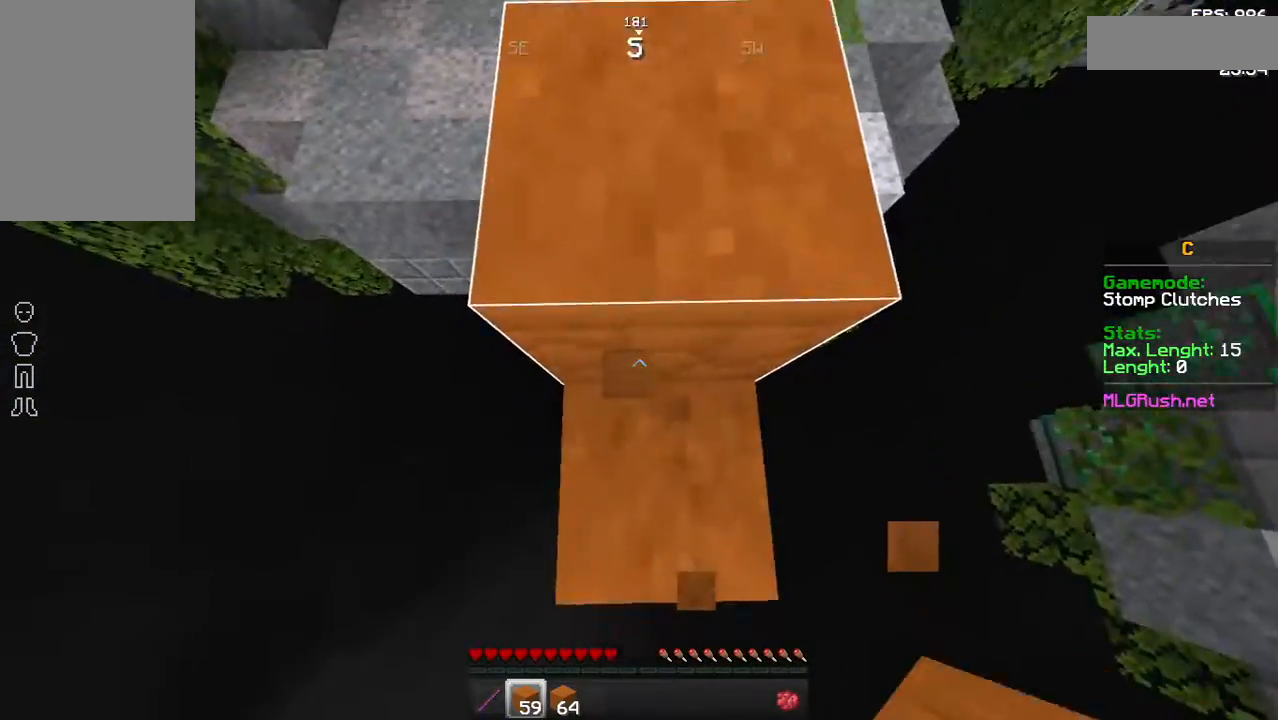
{"keys": ["w"], "mouse": [], "events": [[33, "space", "down"], [133, "space", "up"]]}
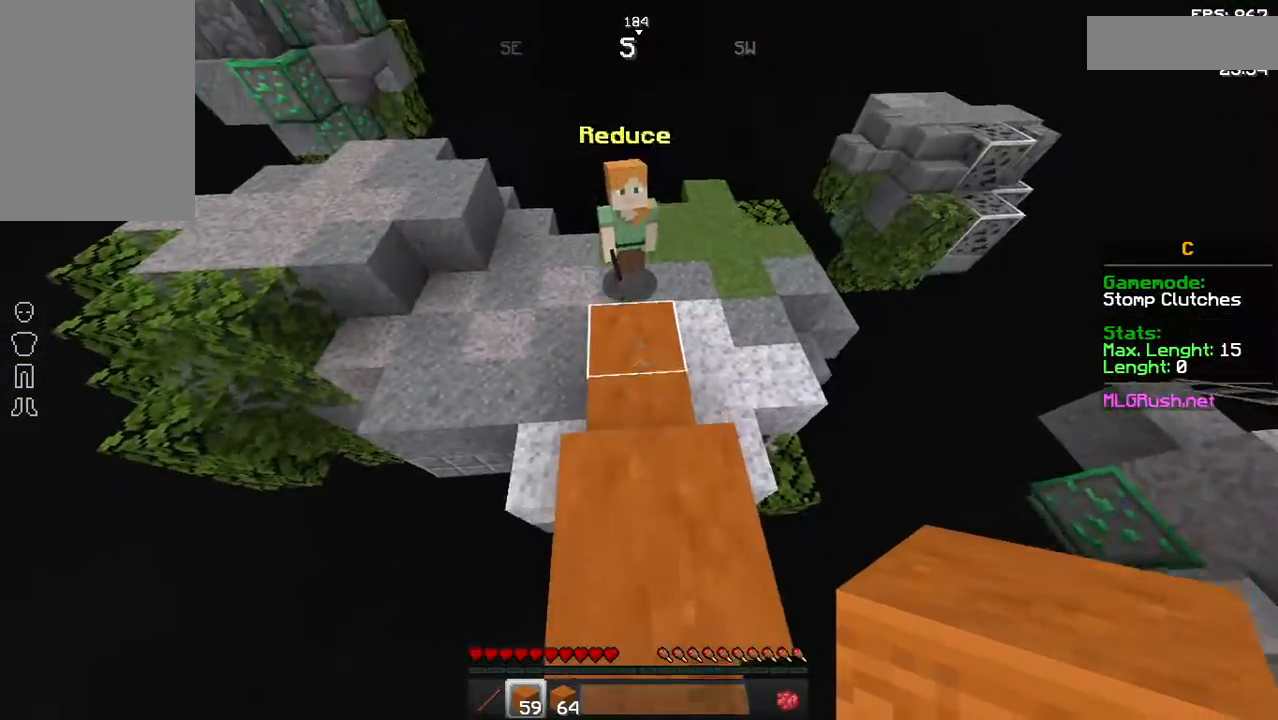
{"keys": [], "mouse": [], "events": [[333, "w", "up"]]}
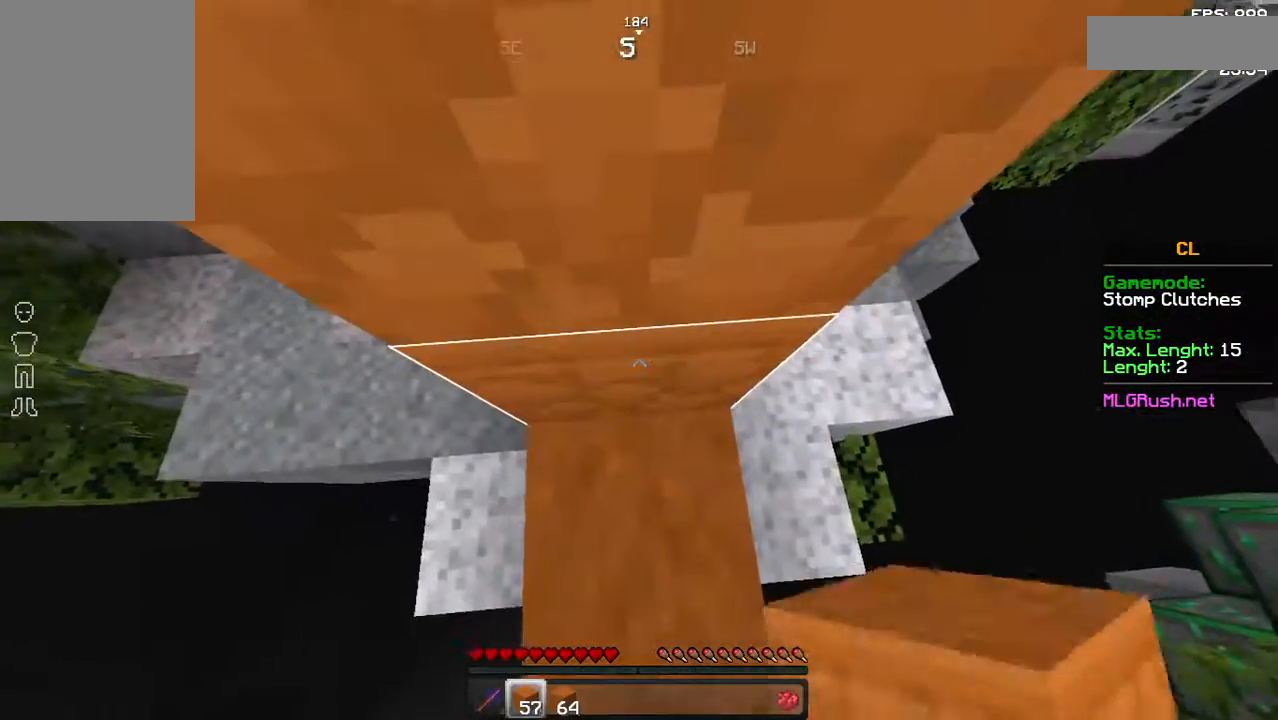
{"keys": ["w"], "mouse": ["right"], "events": [[367, "w", "down"], [483, "mouse_right", "down"]]}
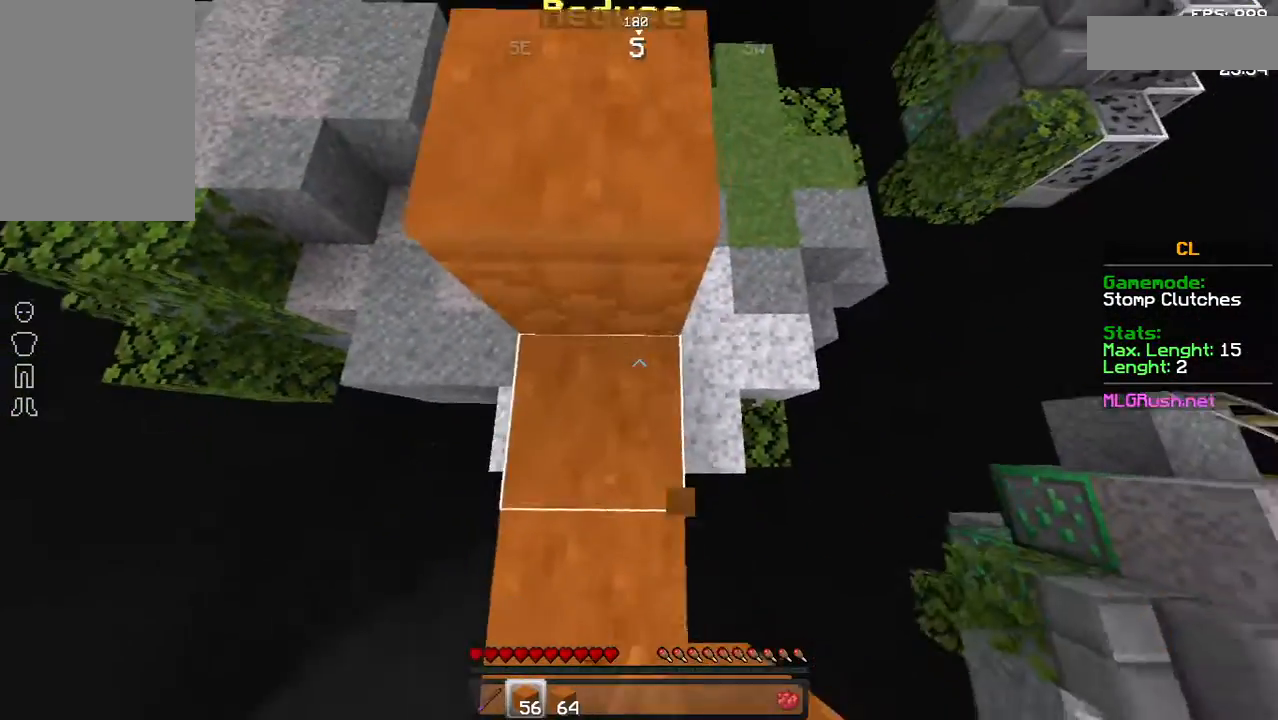
{"keys": ["w"], "mouse": [], "events": [[33, "mouse_right", "up"], [183, "mouse_right", "down"], [233, "mouse_right", "up"], [383, "mouse_right", "down"], [433, "mouse_right", "up"]]}
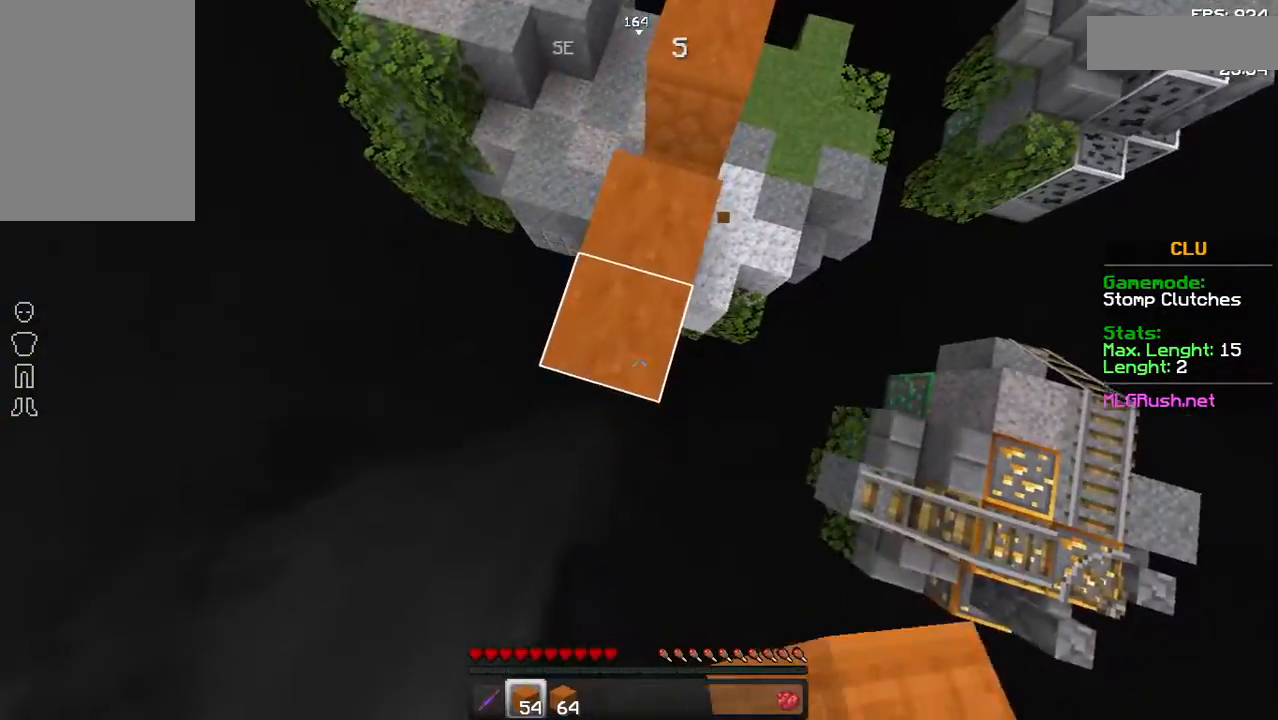
{"keys": ["w"], "mouse": [], "events": [[83, "mouse_right", "down"], [133, "mouse_right", "up"], [283, "w", "up"], [433, "w", "down"]]}
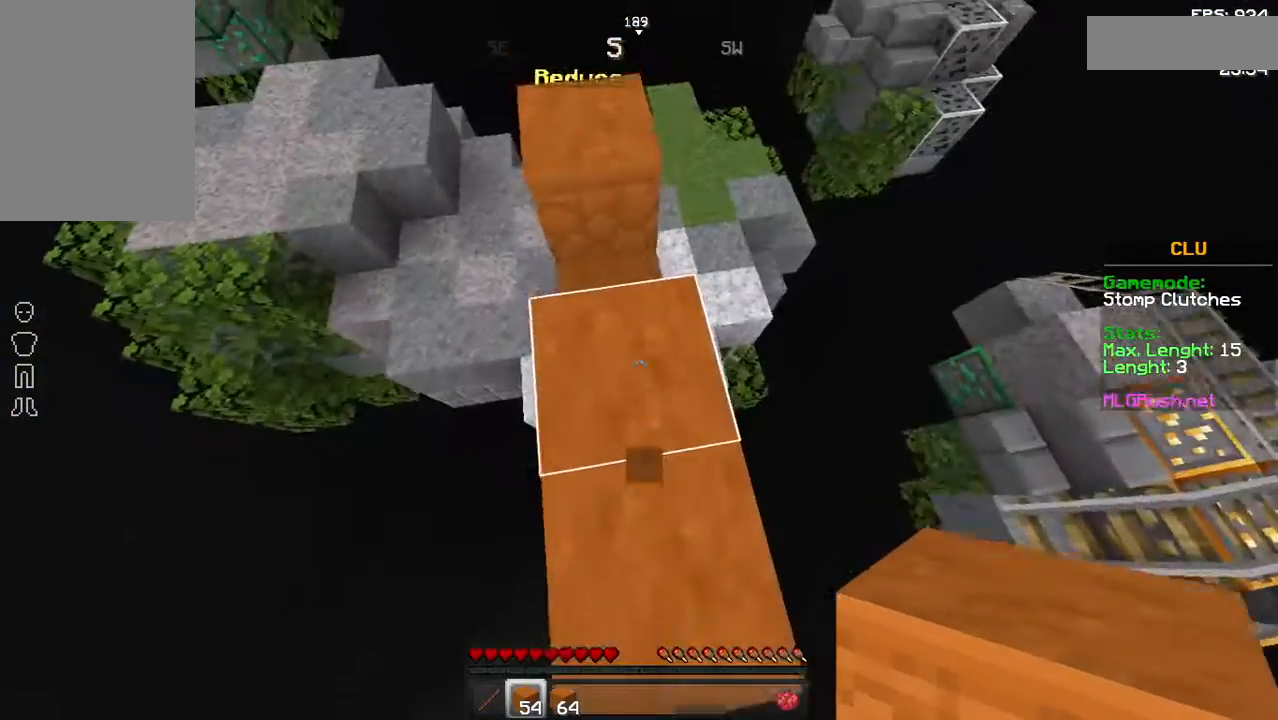
{"keys": [], "mouse": [], "events": [[83, "space", "down"], [233, "space", "up"], [233, "w", "up"]]}